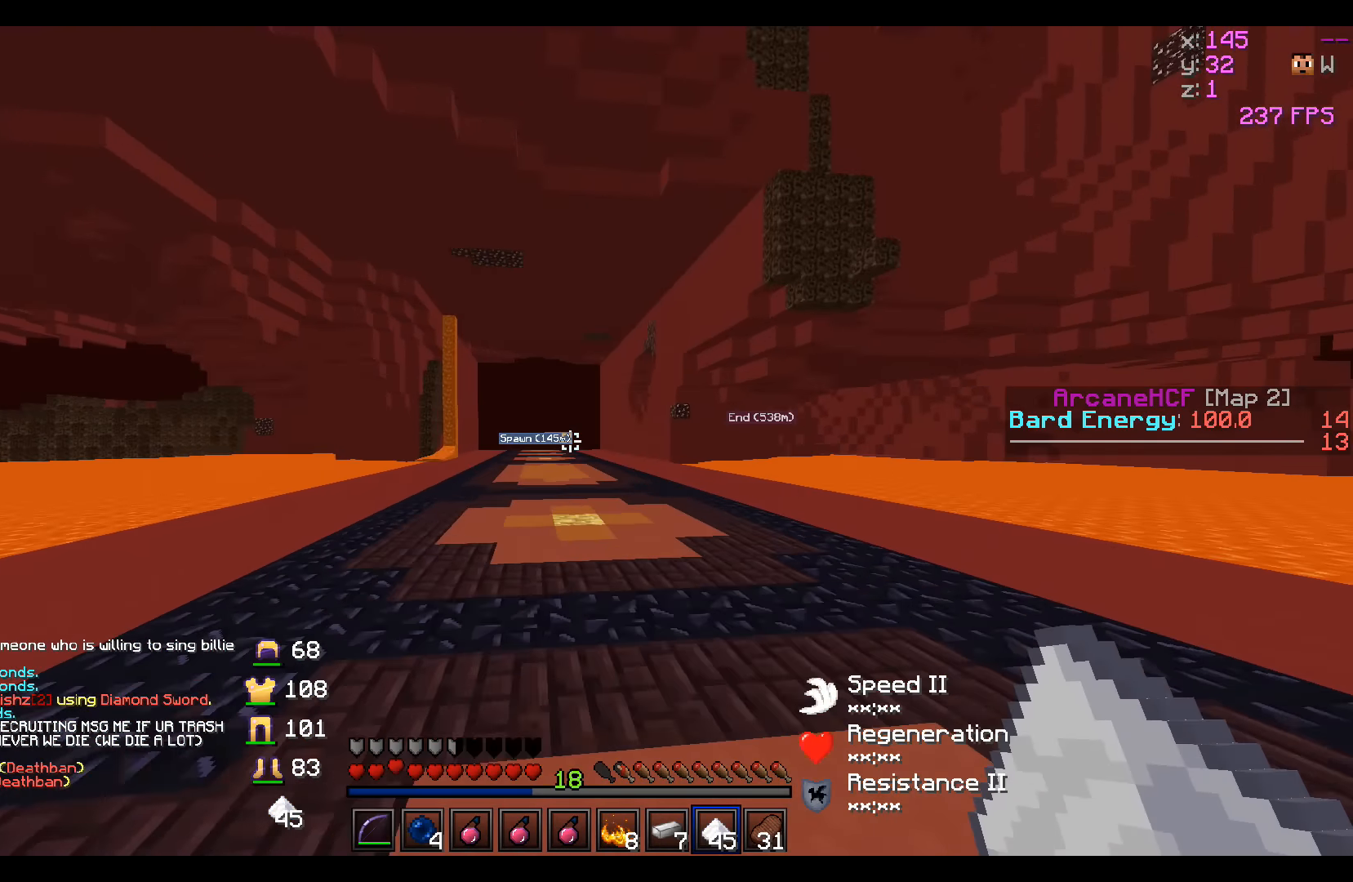
Gameplay with keyboard; each line is a JSON object with the keys held at the frame after it. "events" lists presses ("down") and releases ("up") of "a", "d", "s" and "w" between this image and that frame as [ms after this image, input, new state], when the widget could be followed in between. No other keys are recorded. Mouse input is not recorded.
{"keys": ["w"], "events": []}
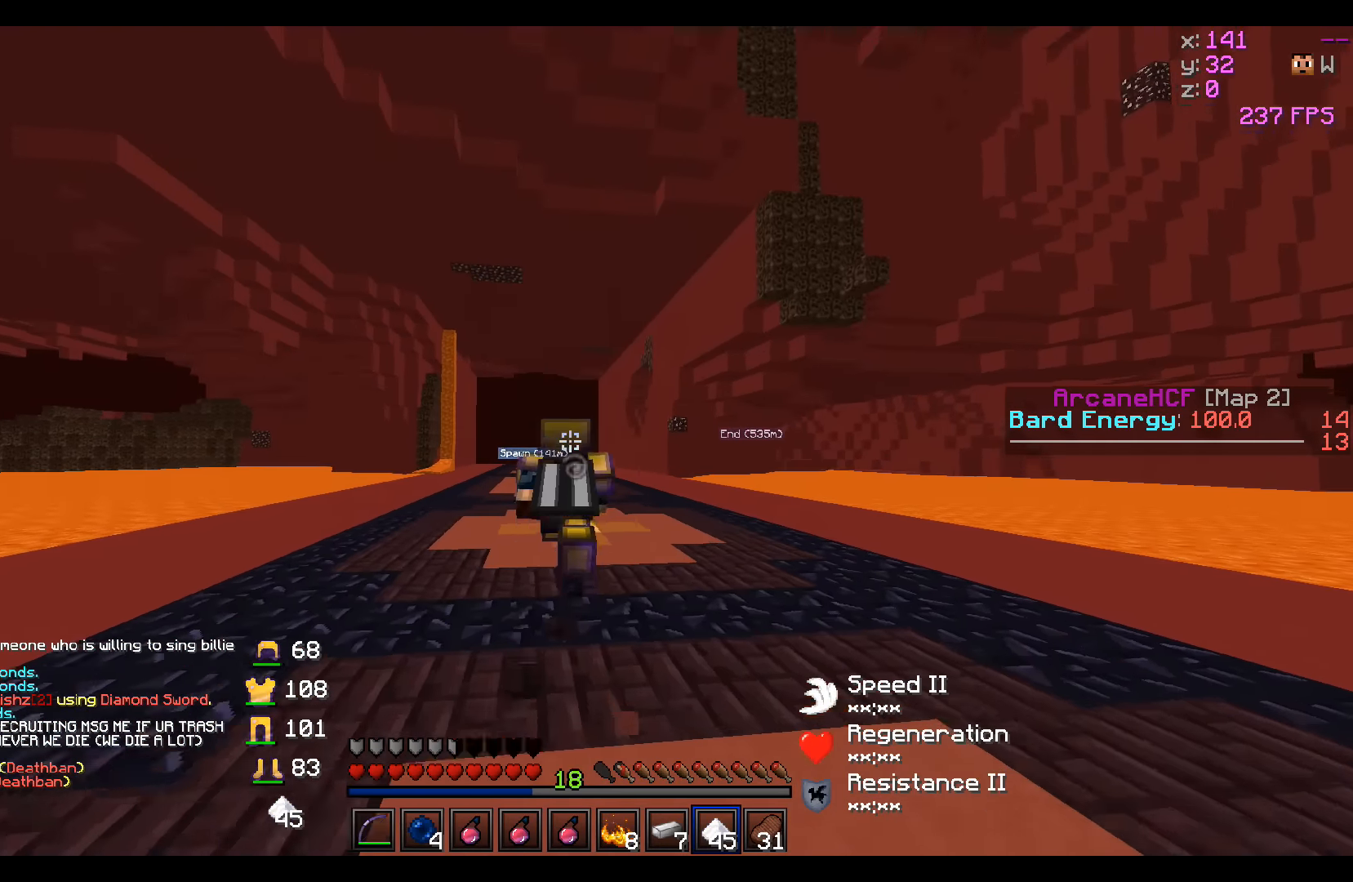
{"keys": ["w"], "events": []}
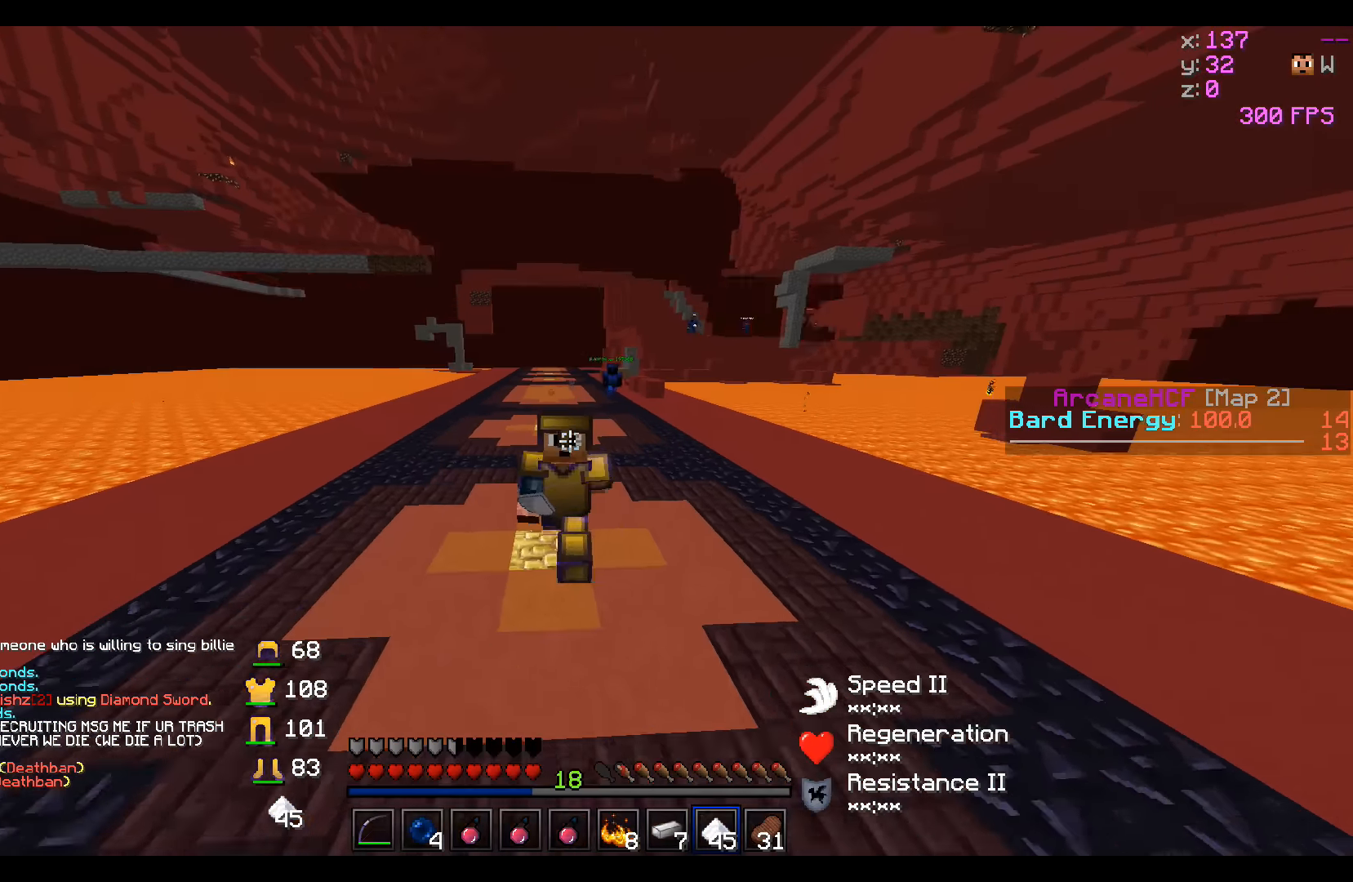
{"keys": ["w"], "events": []}
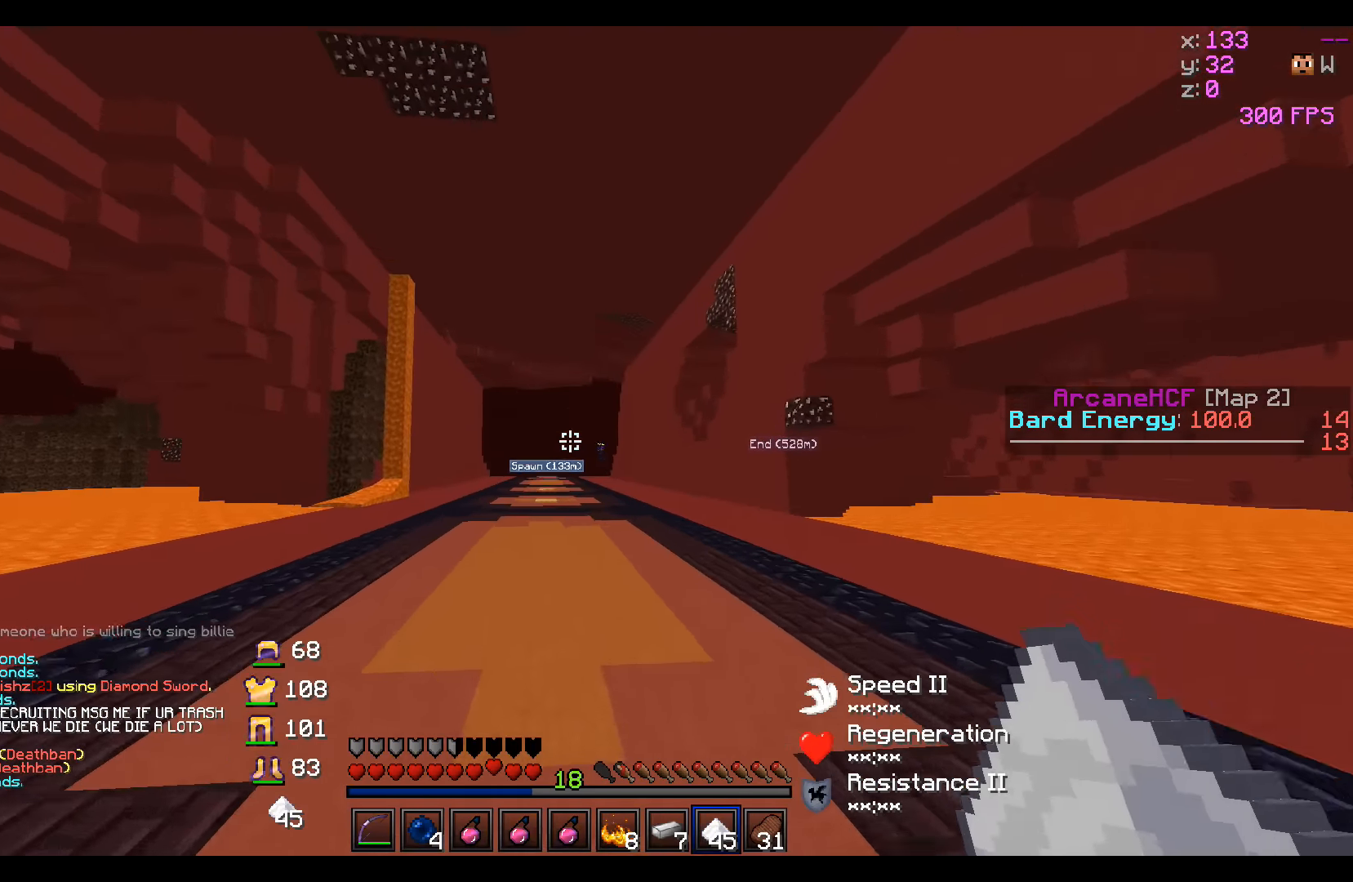
{"keys": ["w"], "events": []}
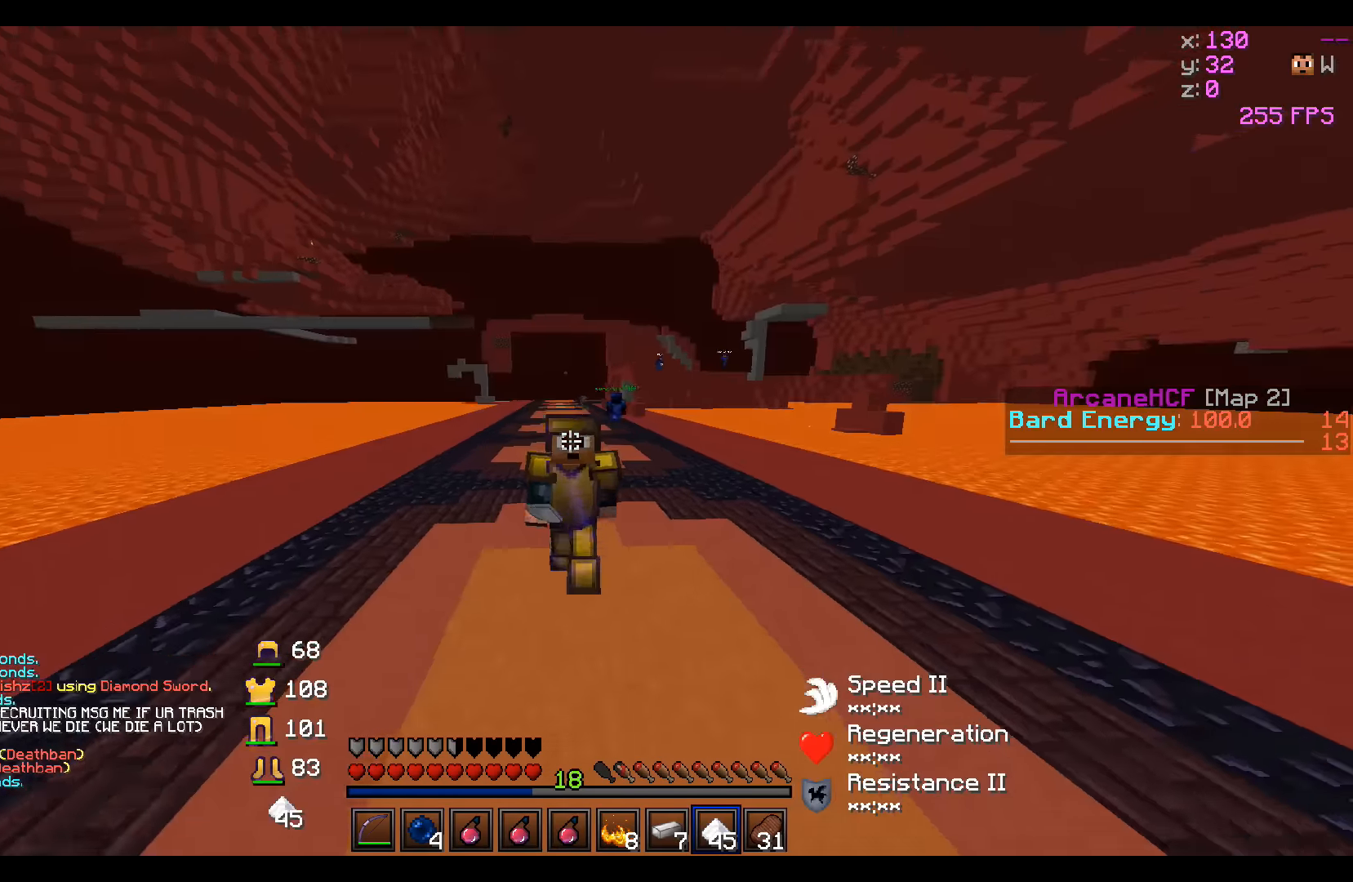
{"keys": ["a", "w"], "events": [[133, "a", "down"]]}
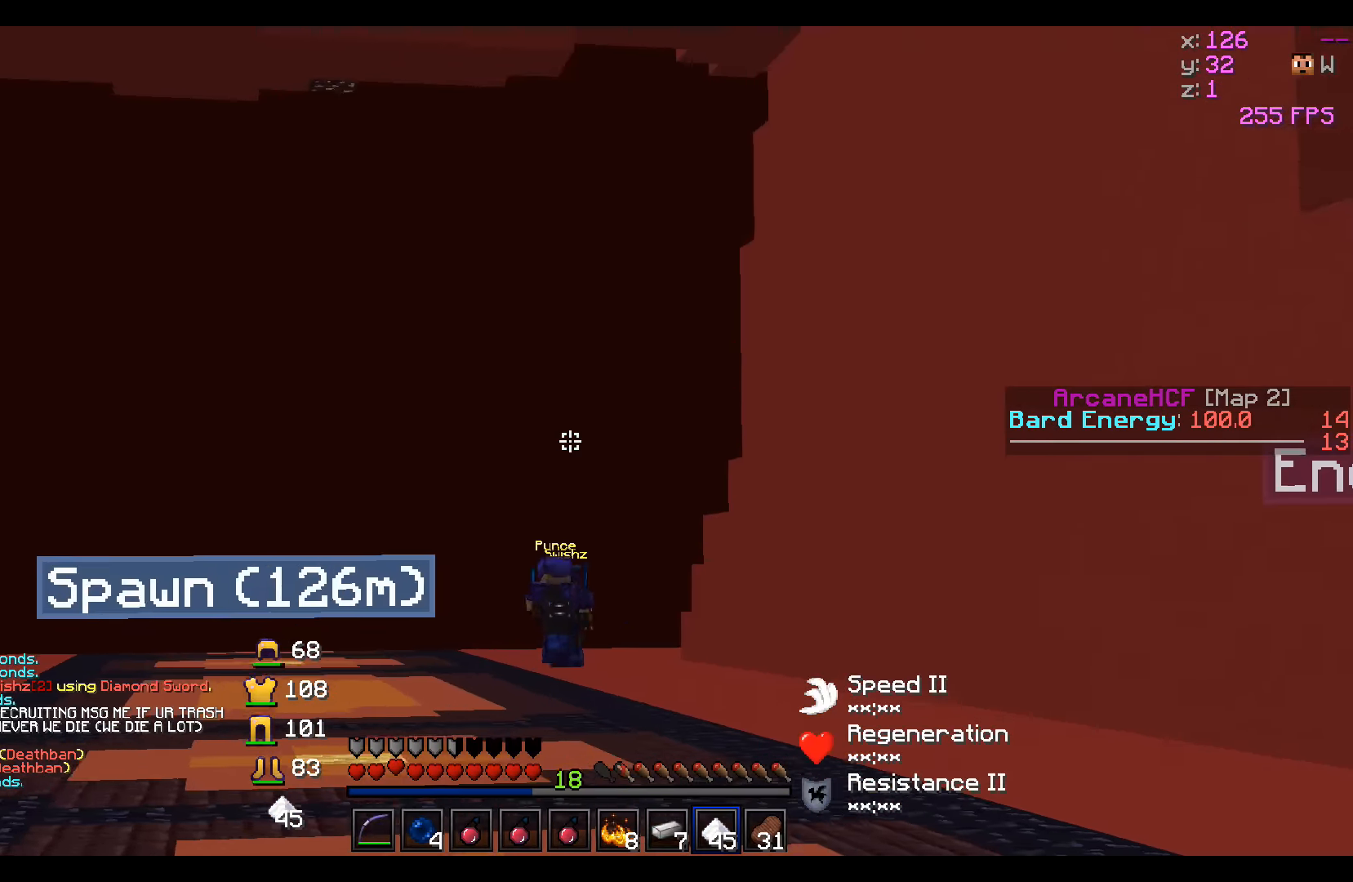
{"keys": ["a", "w"], "events": []}
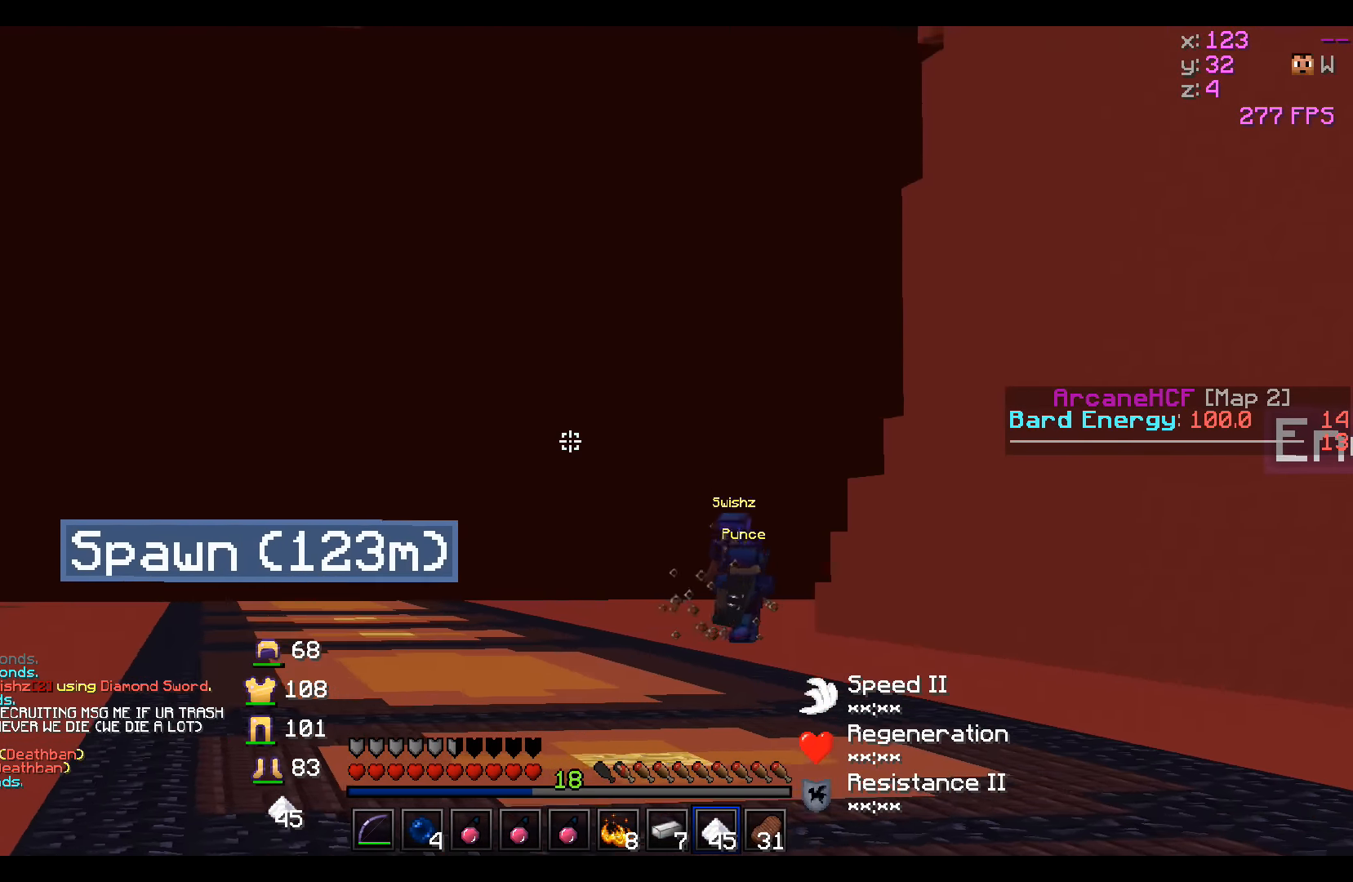
{"keys": ["w"], "events": [[33, "a", "up"], [283, "a", "down"], [433, "a", "up"]]}
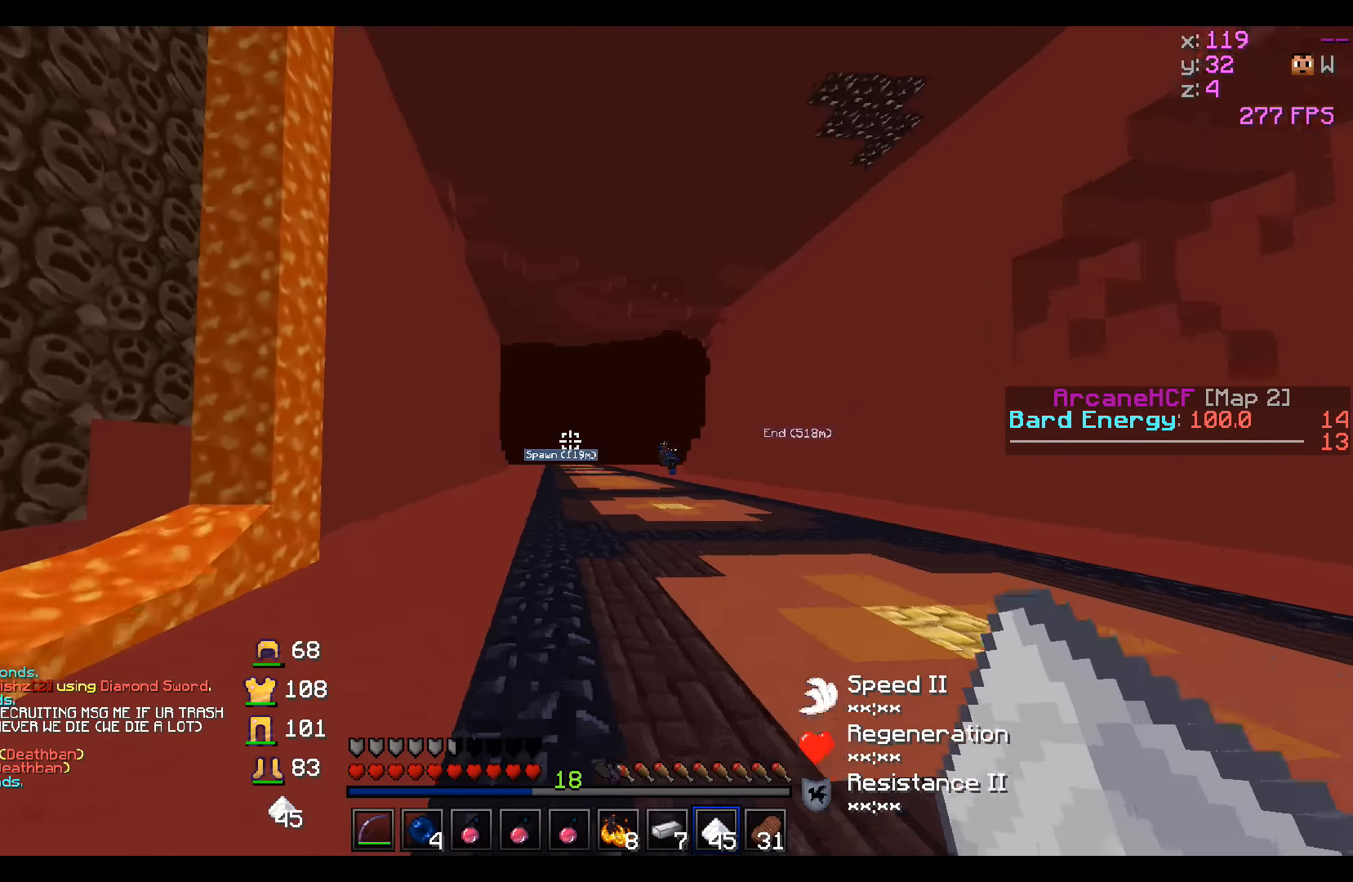
{"keys": ["w"], "events": []}
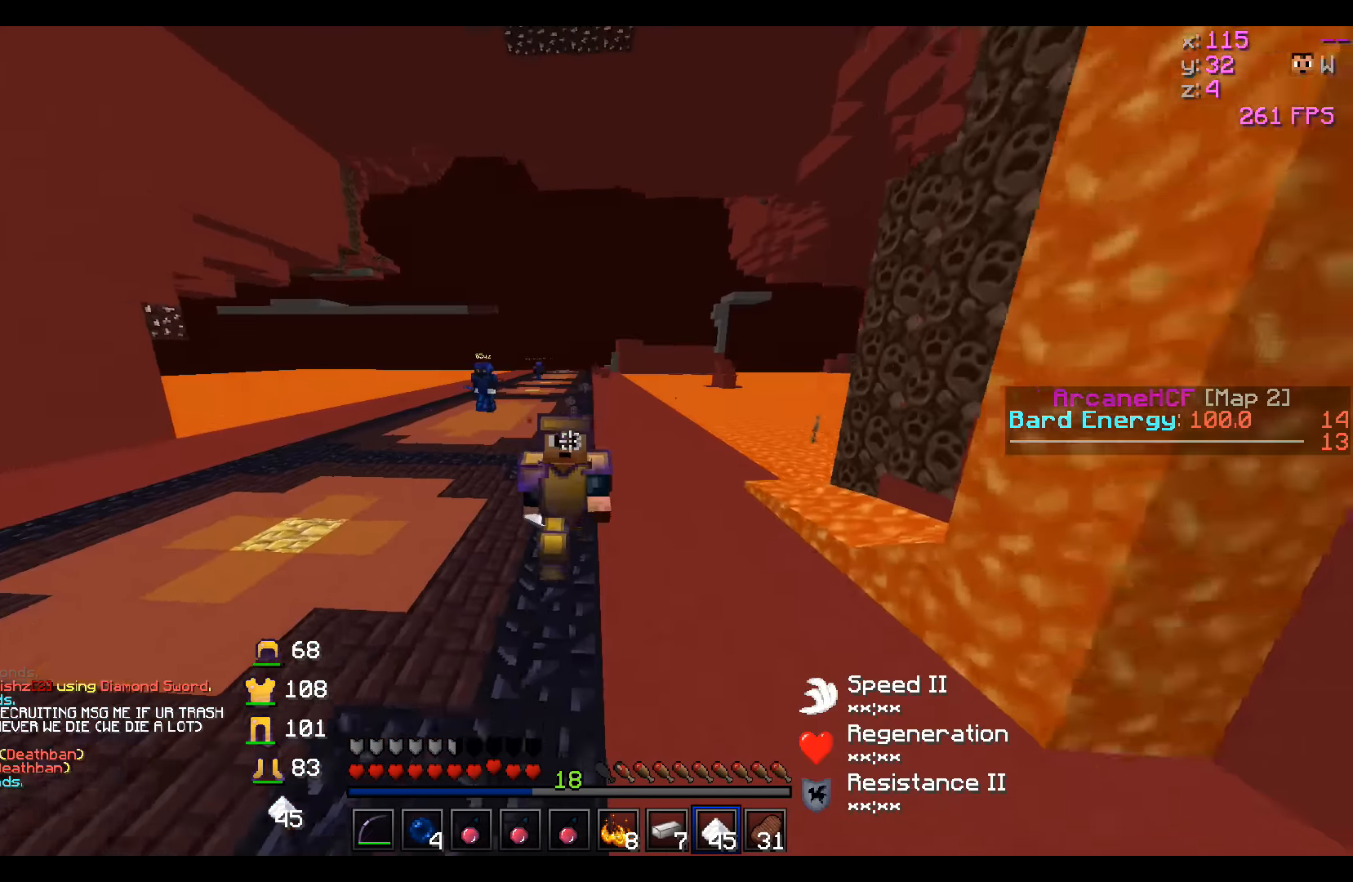
{"keys": ["w"], "events": []}
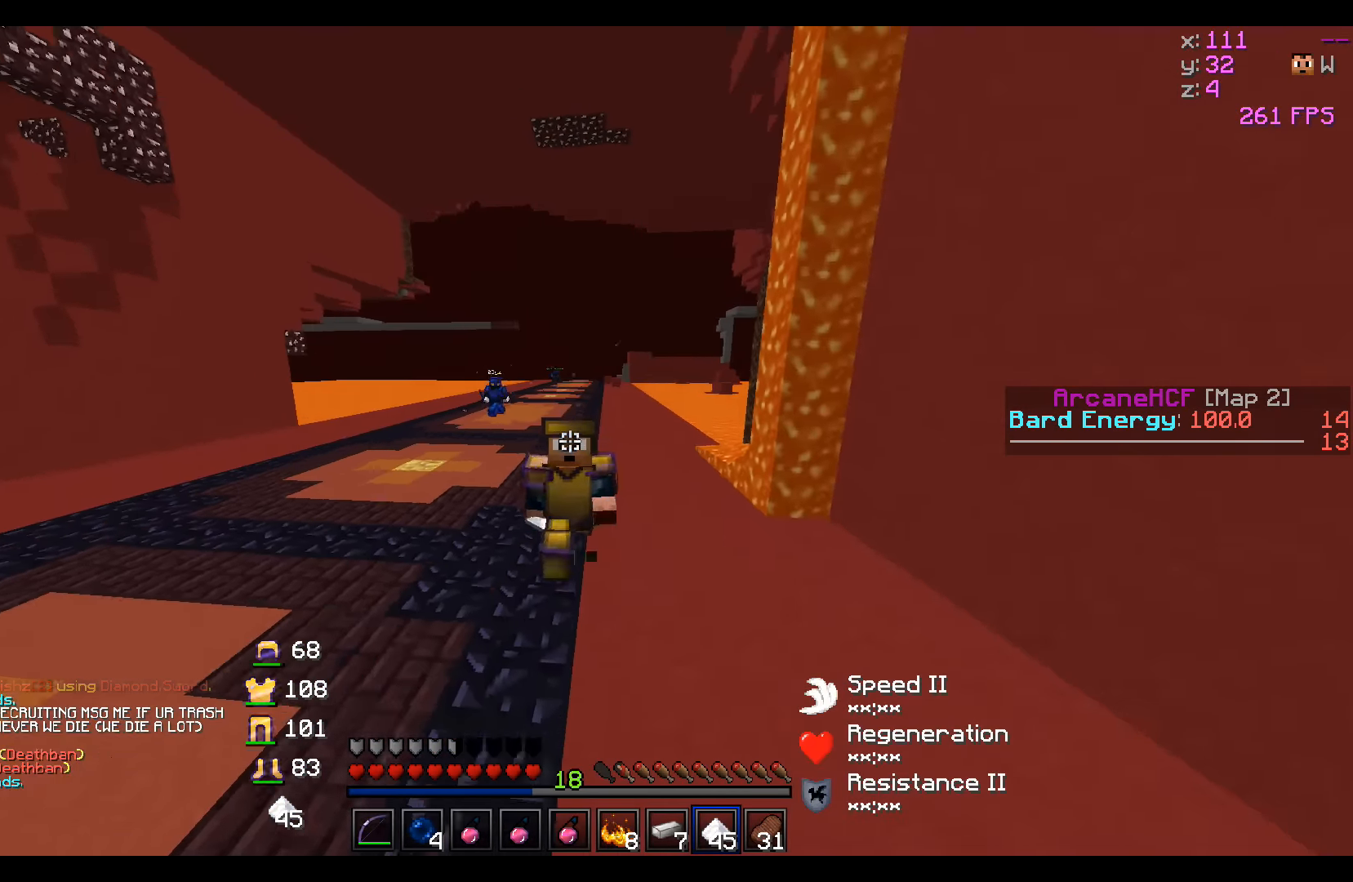
{"keys": ["w"], "events": []}
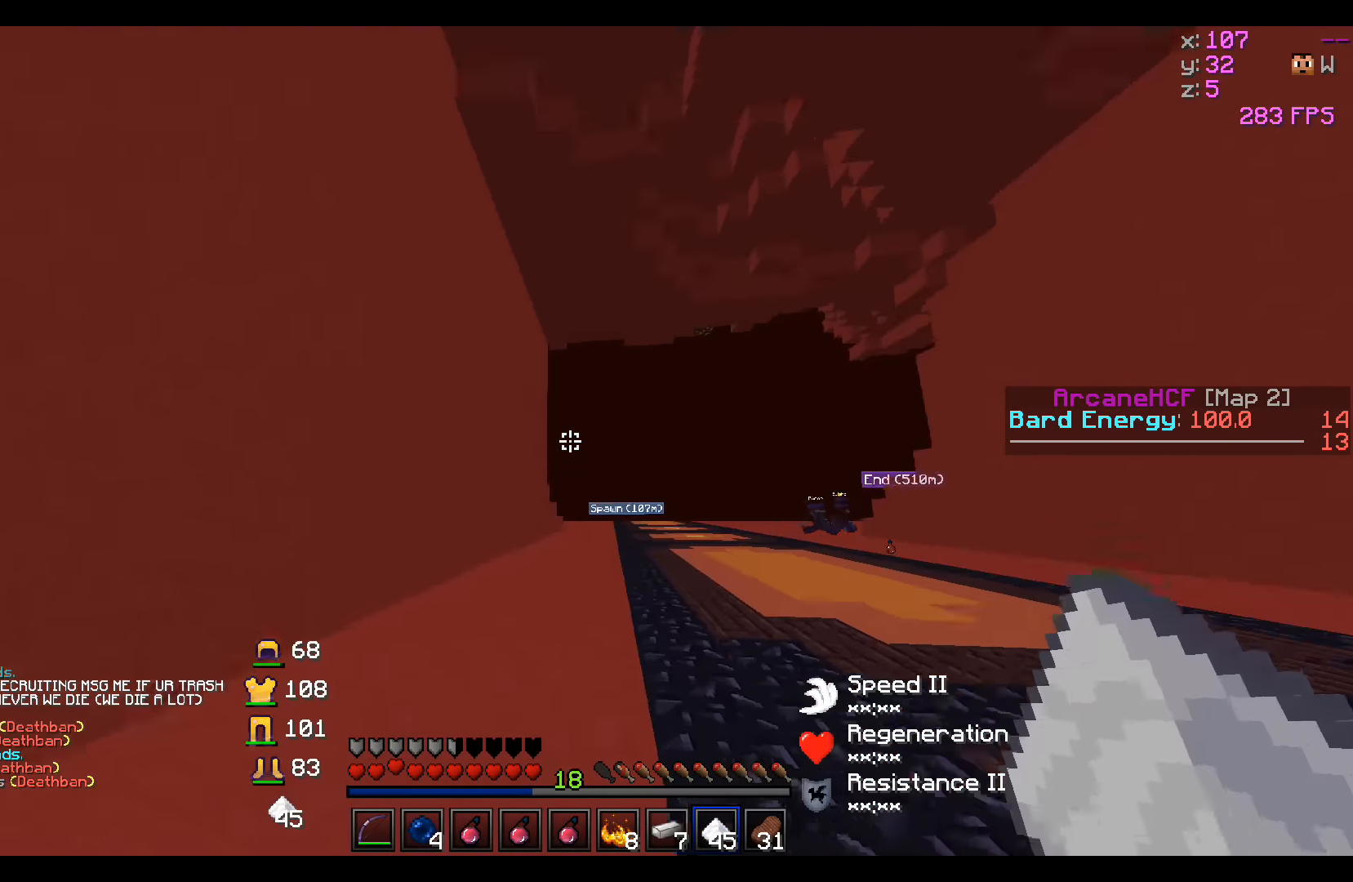
{"keys": ["a", "w"], "events": [[283, "a", "down"]]}
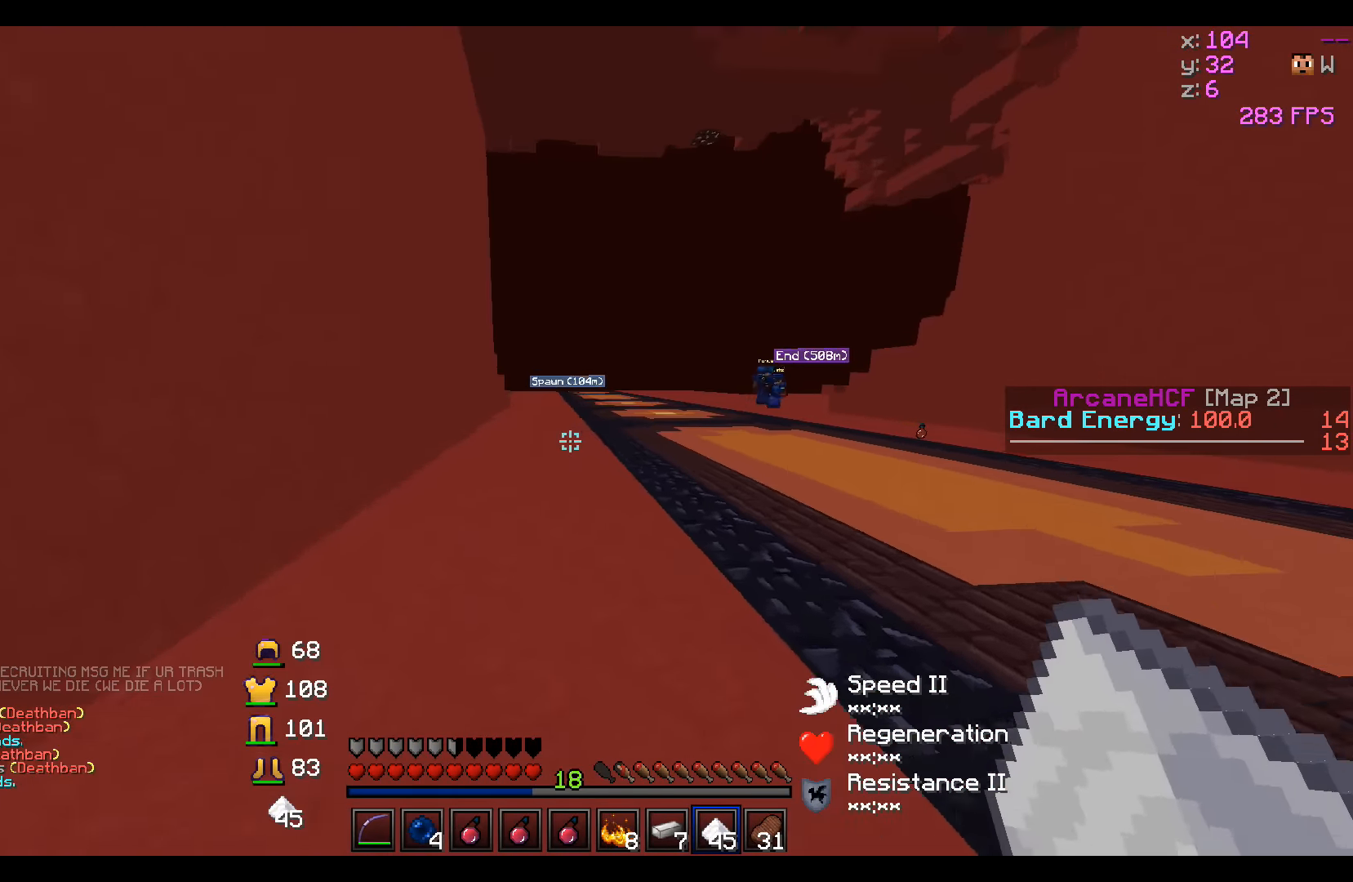
{"keys": ["w"], "events": [[83, "a", "up"]]}
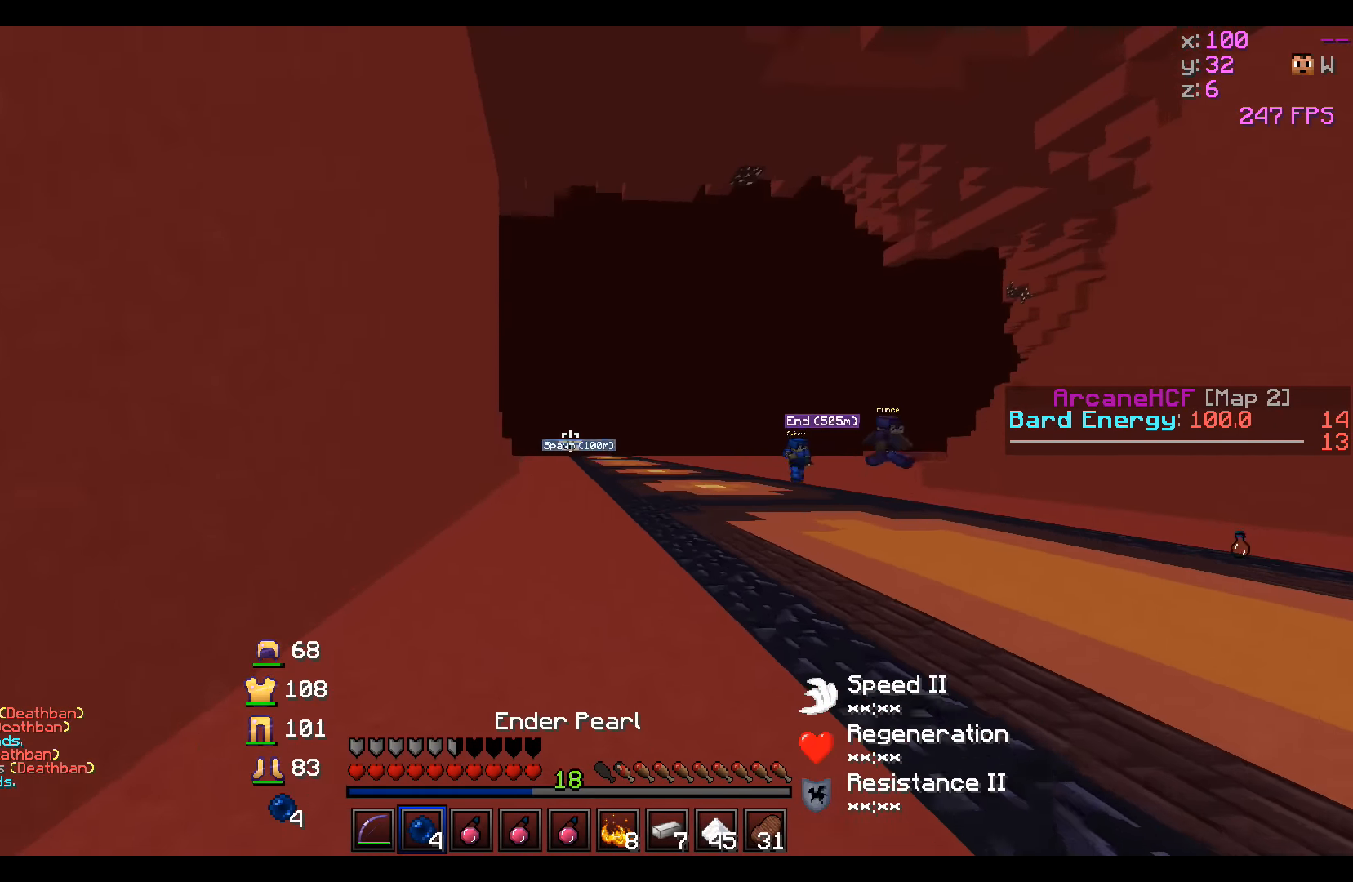
{"keys": ["w"], "events": [[283, "a", "down"], [433, "a", "up"]]}
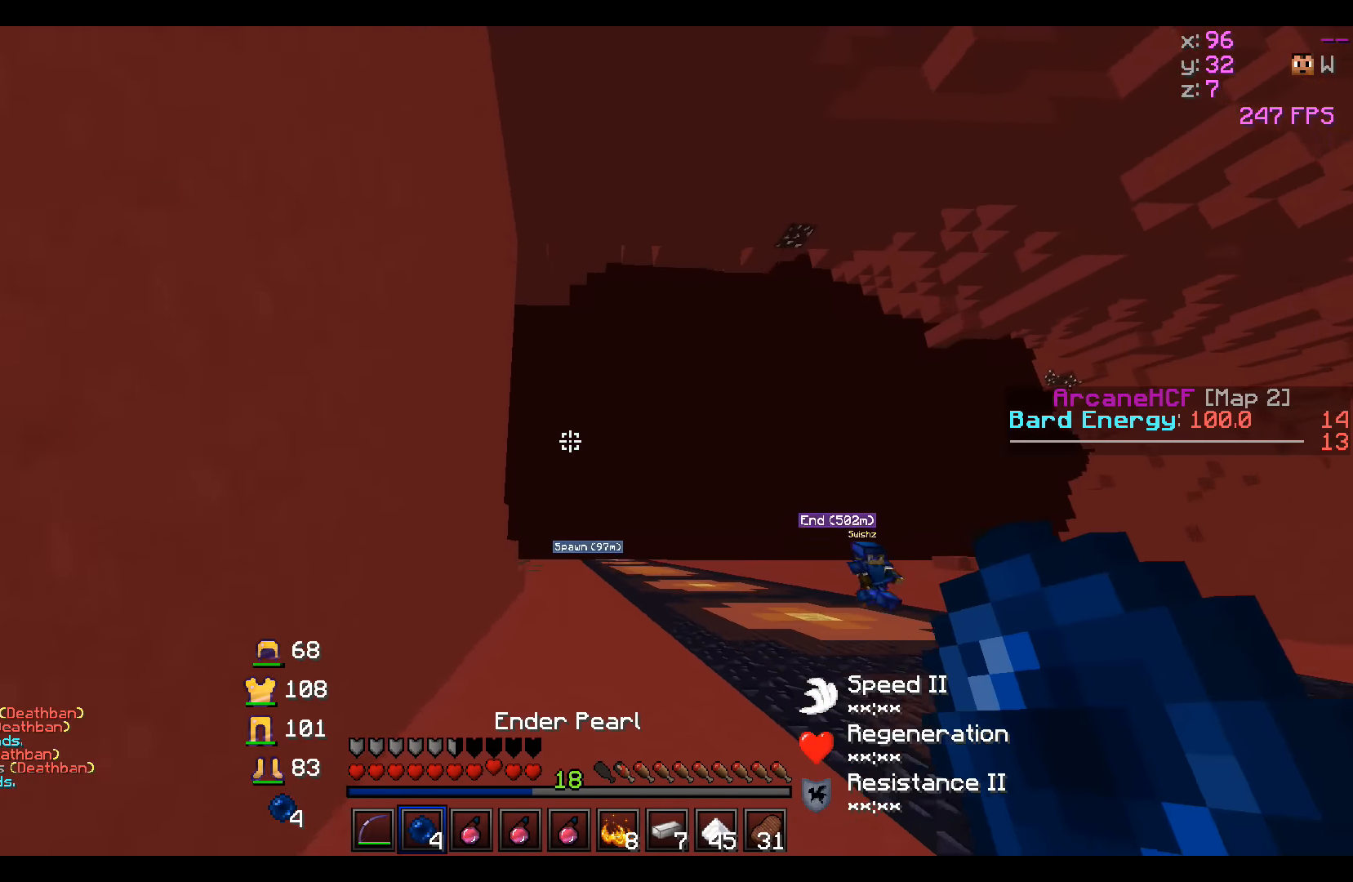
{"keys": ["w"], "events": []}
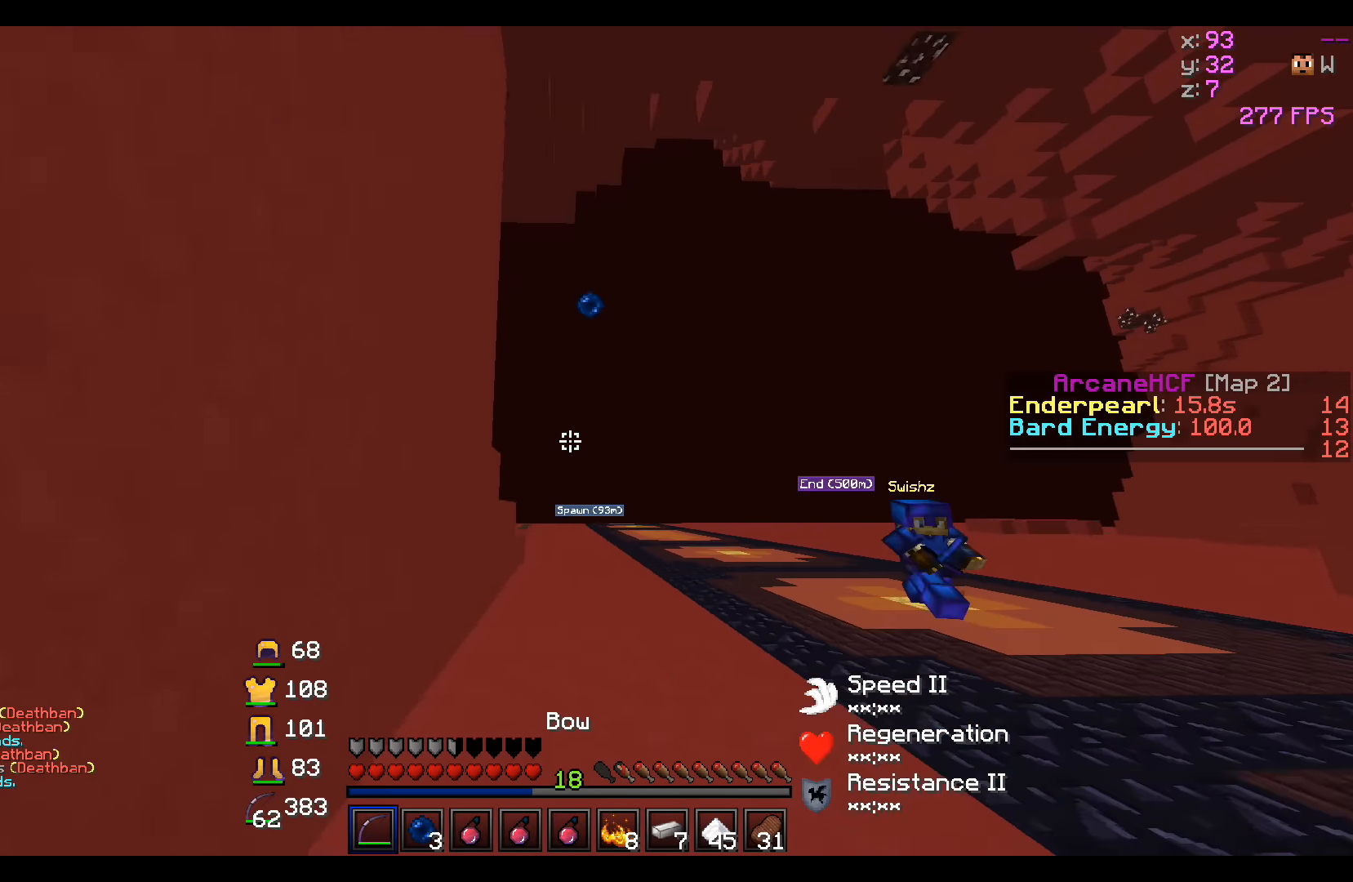
{"keys": ["a", "w"], "events": [[333, "a", "down"]]}
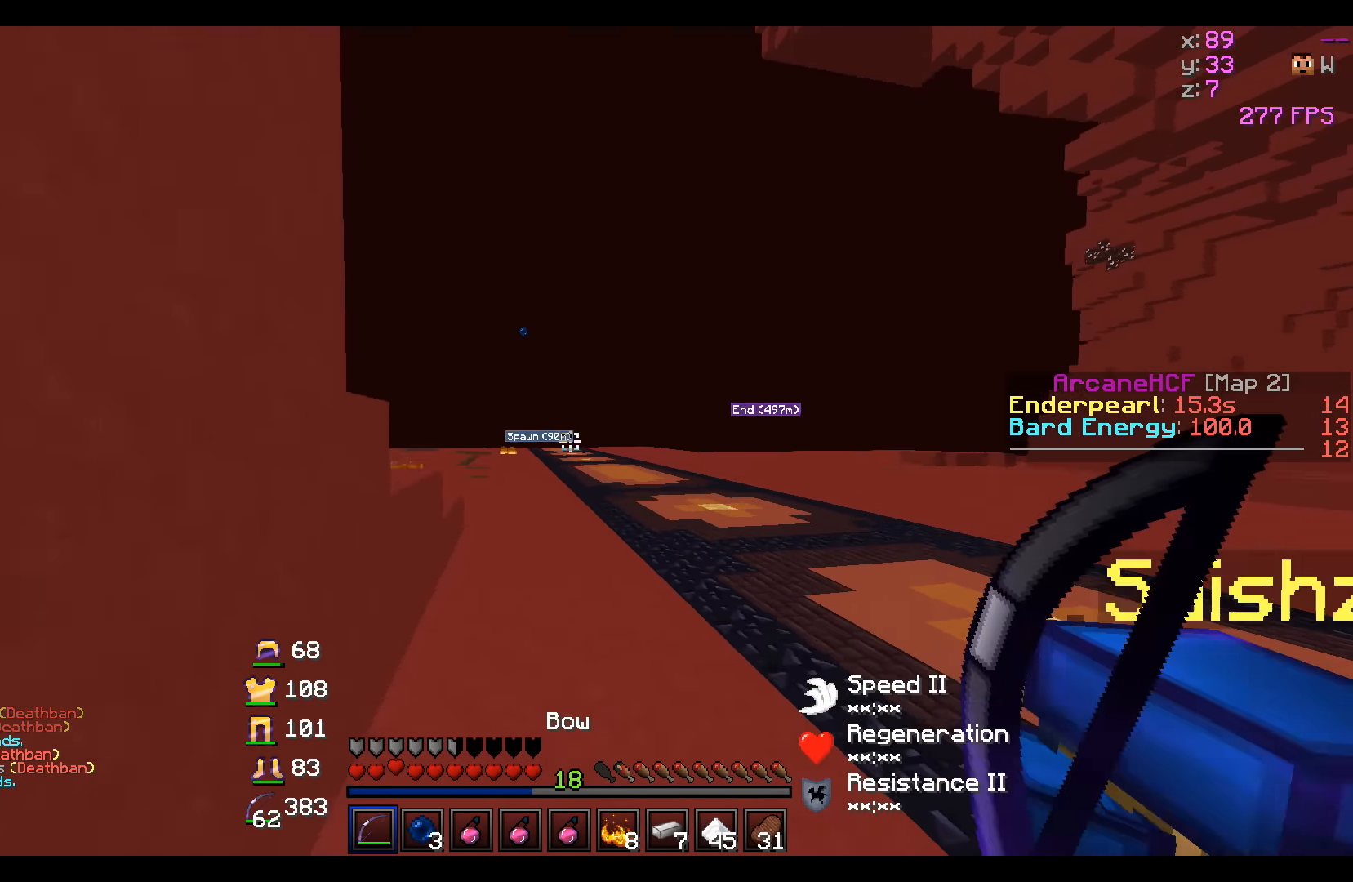
{"keys": ["w"], "events": [[466, "a", "up"]]}
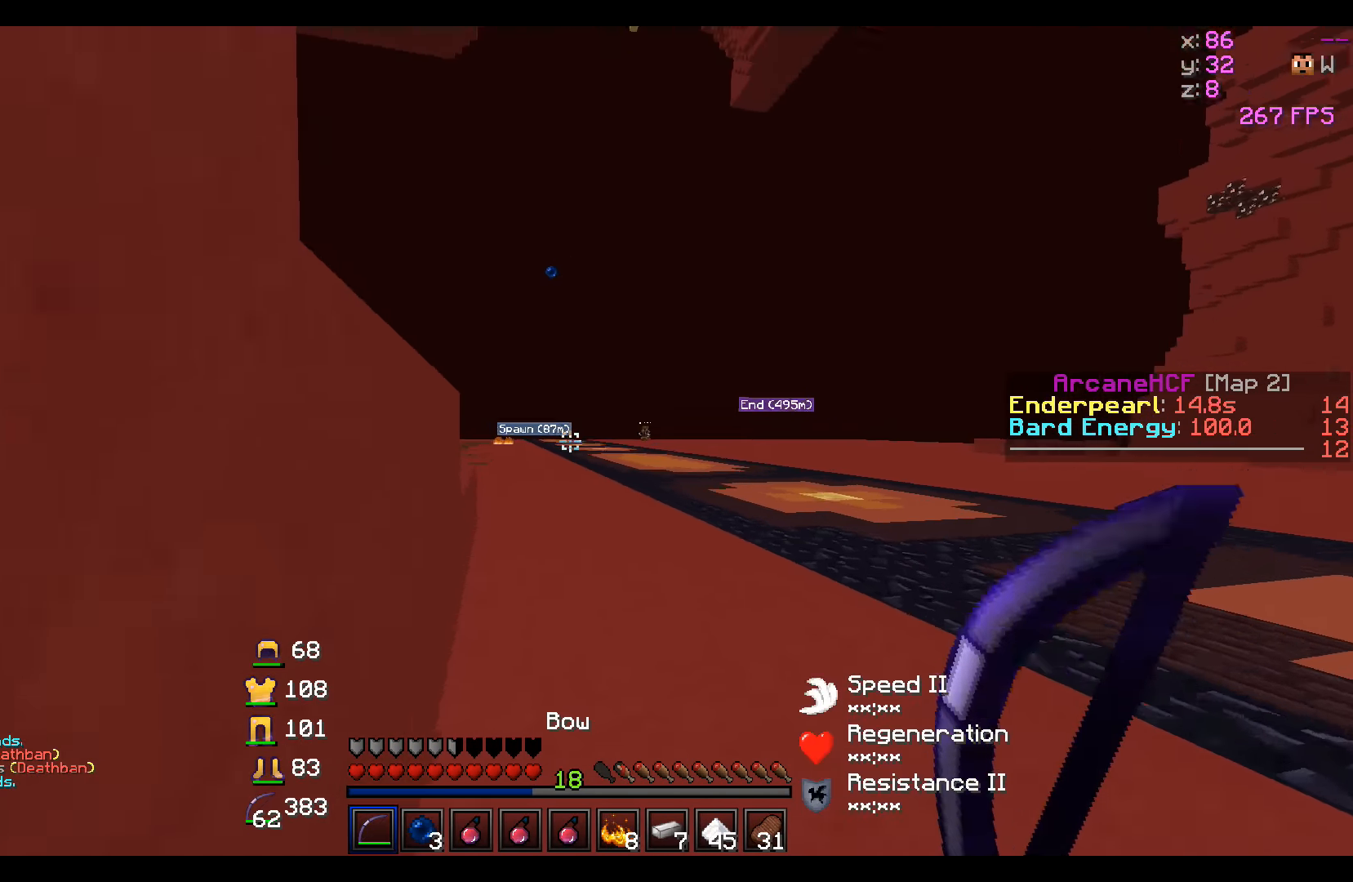
{"keys": ["w"], "events": []}
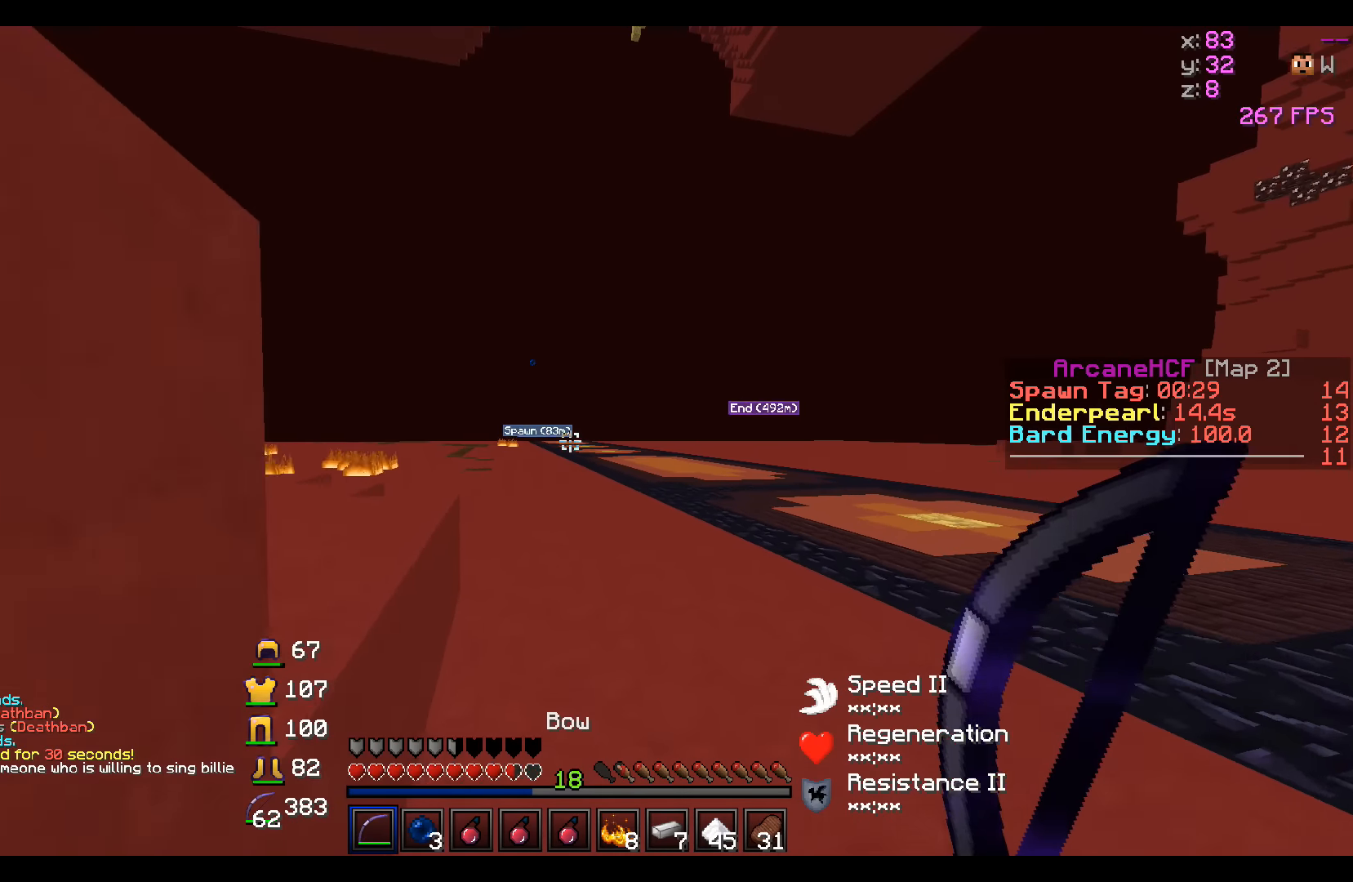
{"keys": ["a", "w"], "events": [[450, "a", "down"]]}
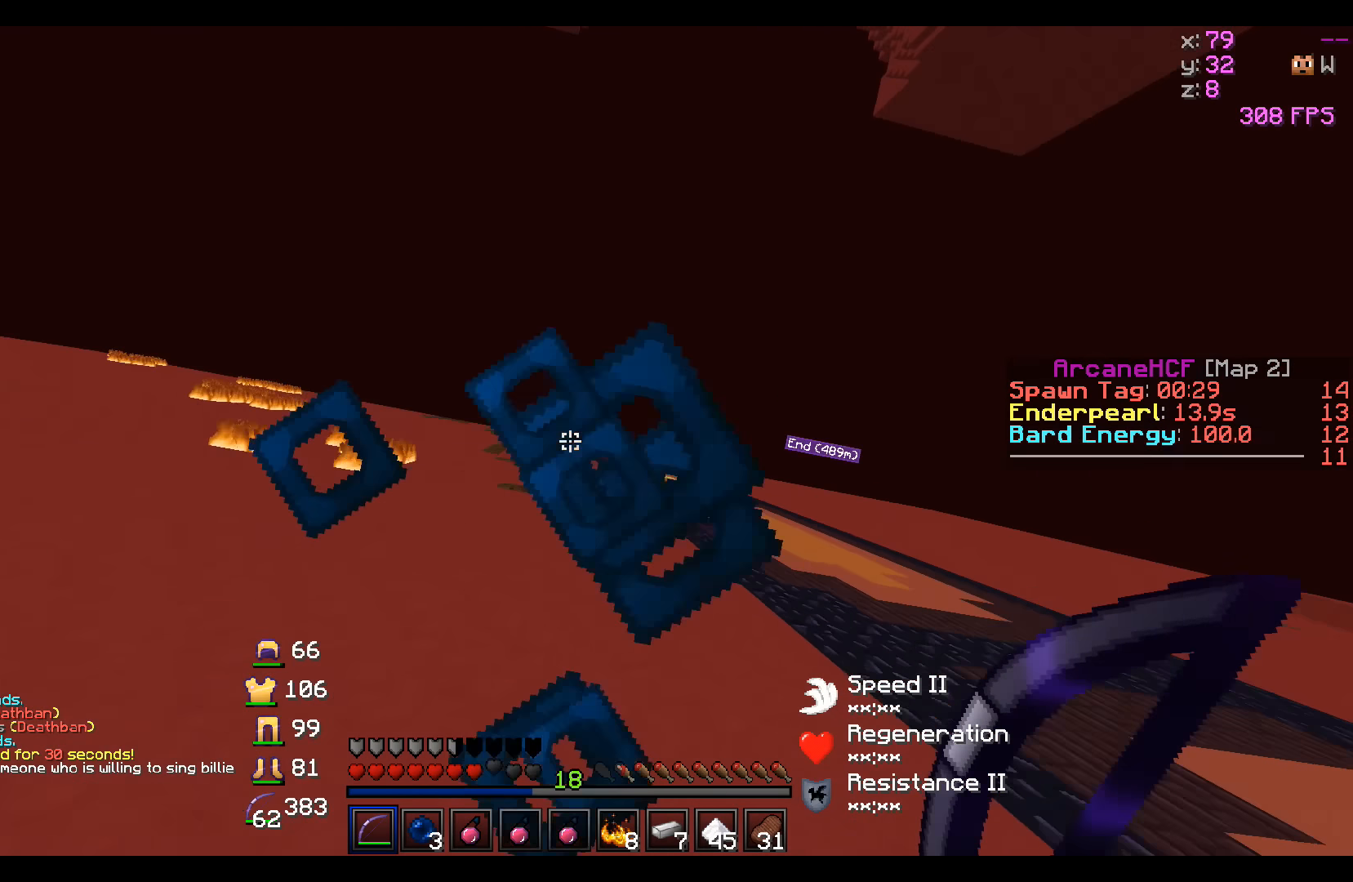
{"keys": ["w"], "events": [[183, "a", "up"]]}
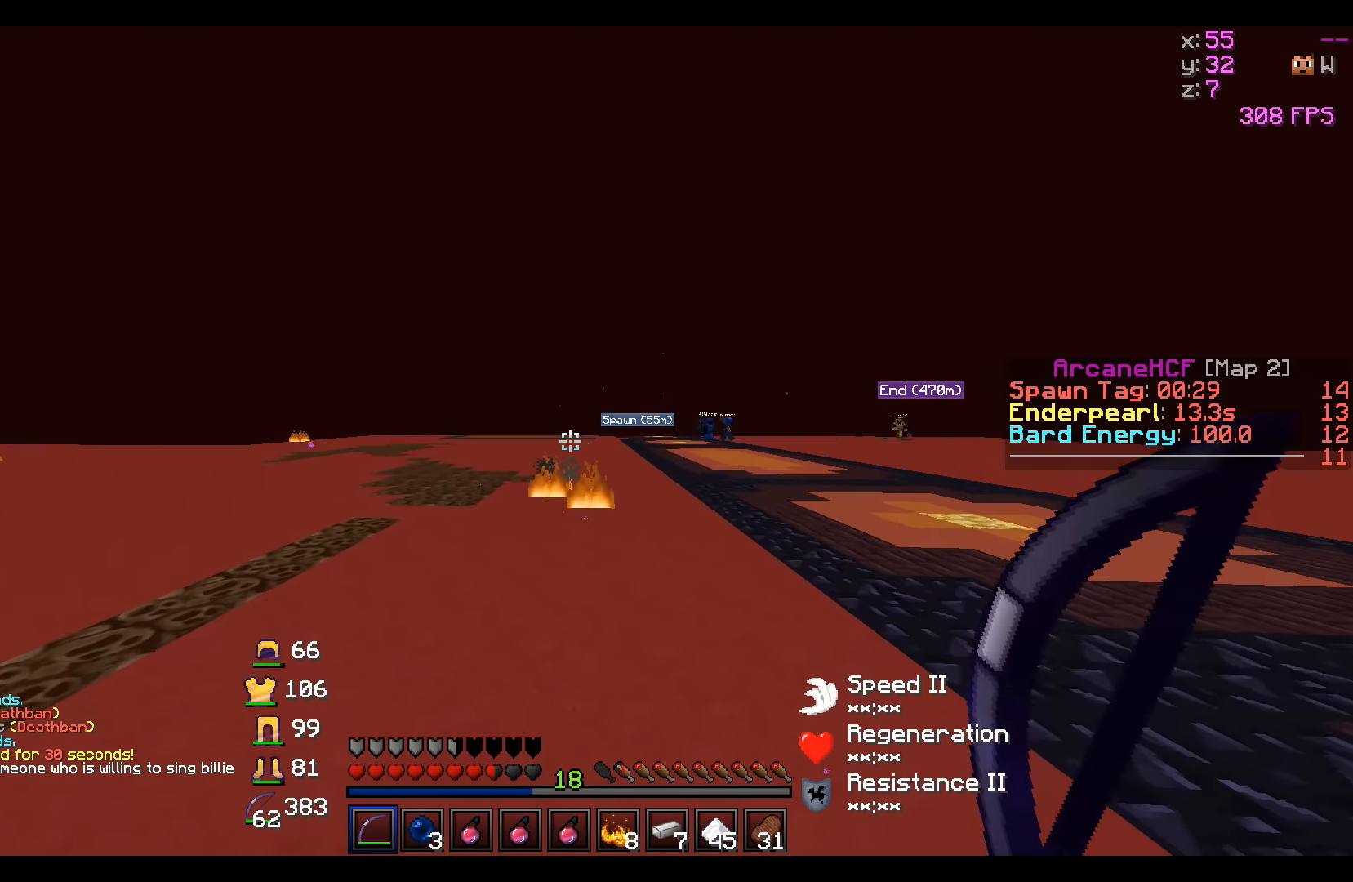
{"keys": ["w"], "events": []}
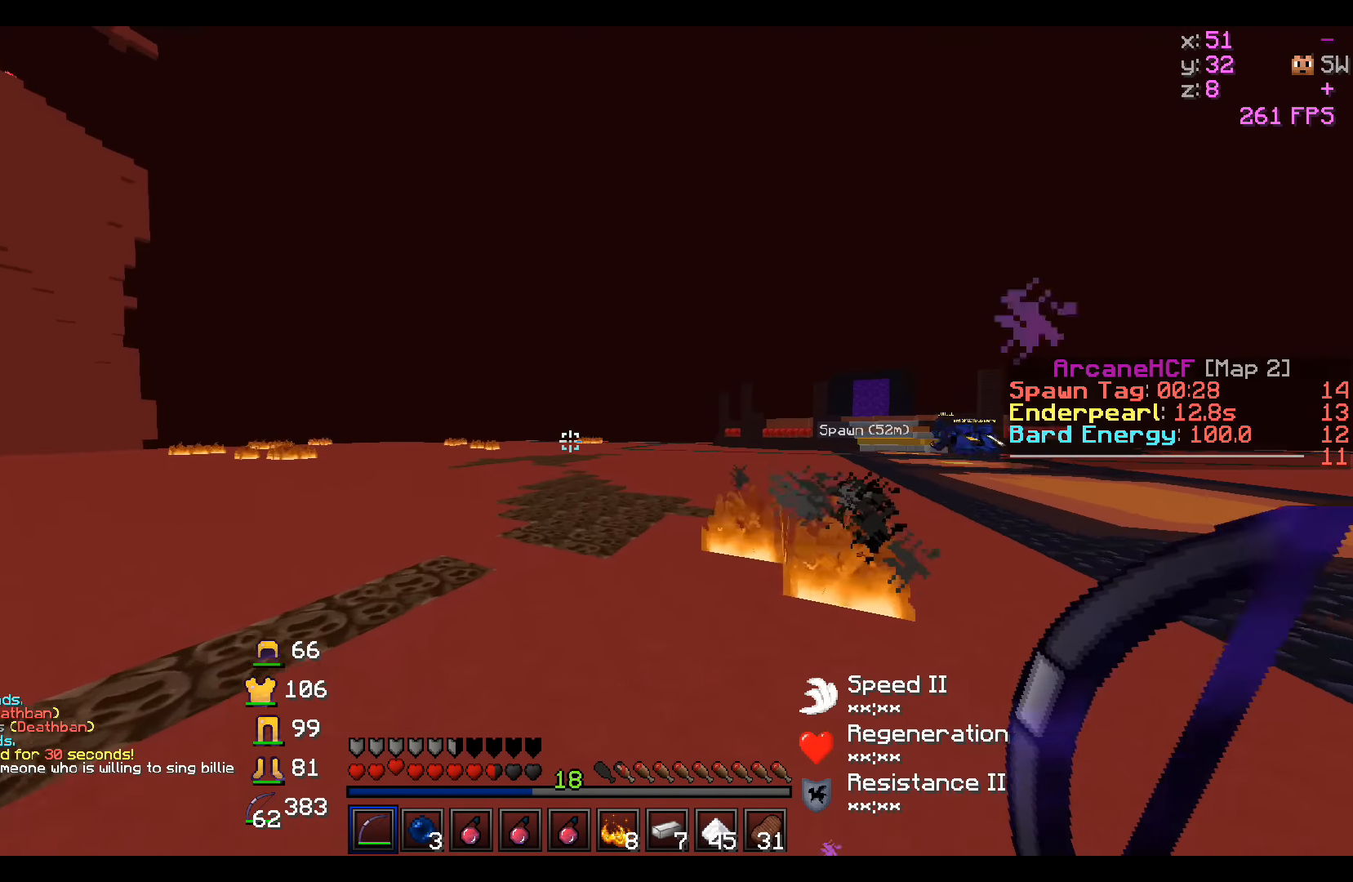
{"keys": ["w"], "events": []}
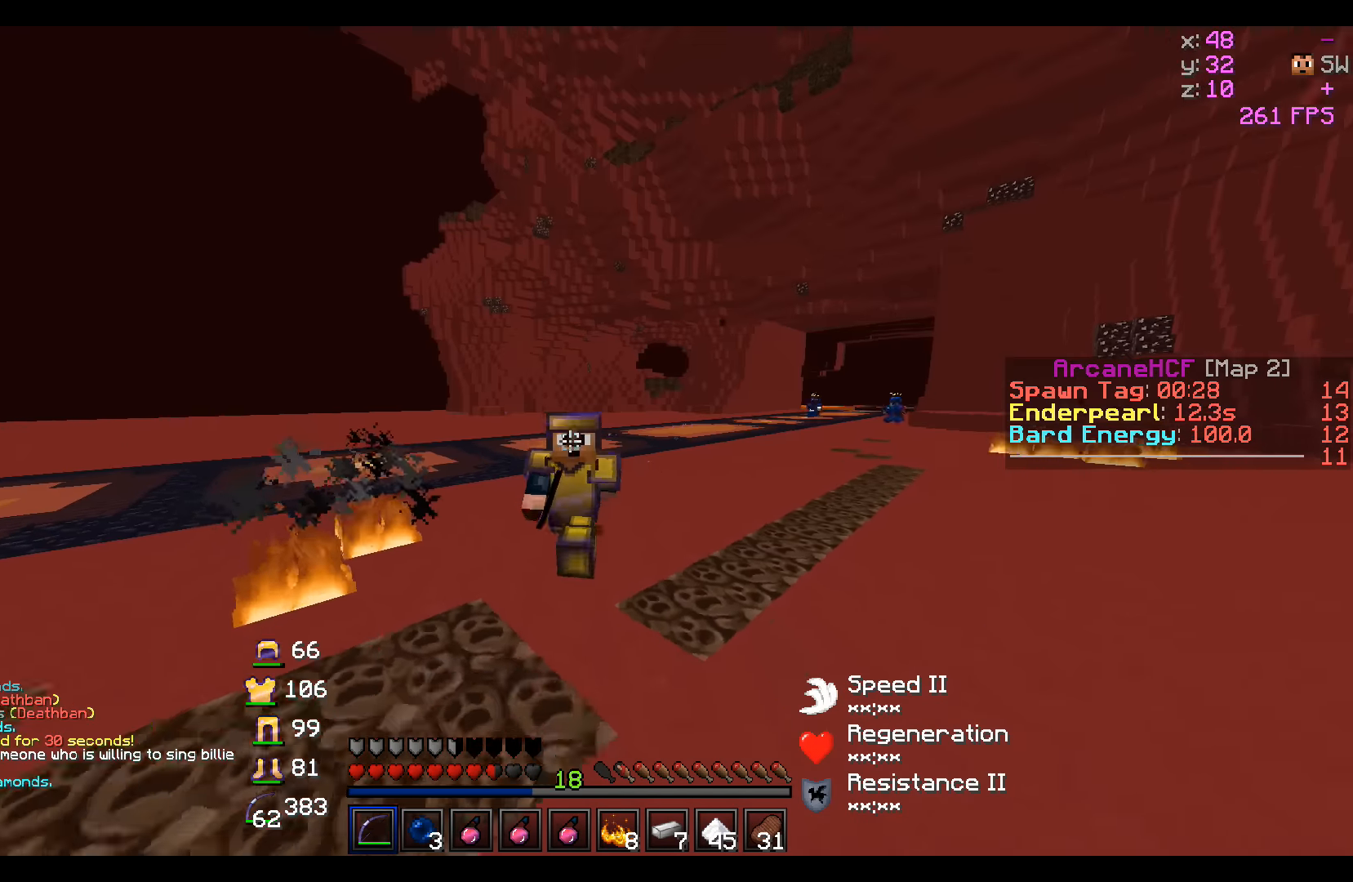
{"keys": ["w"], "events": []}
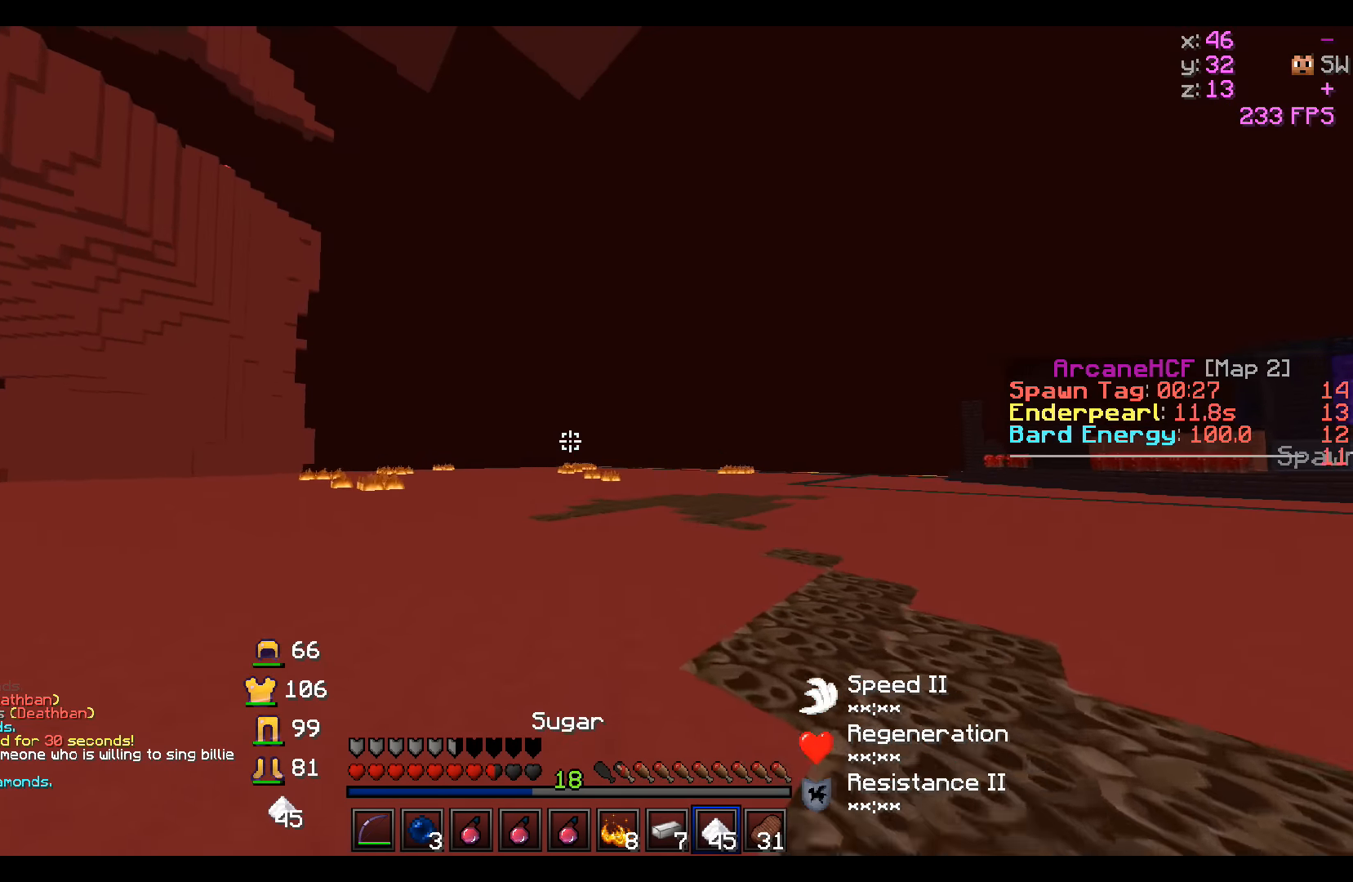
{"keys": ["w"], "events": []}
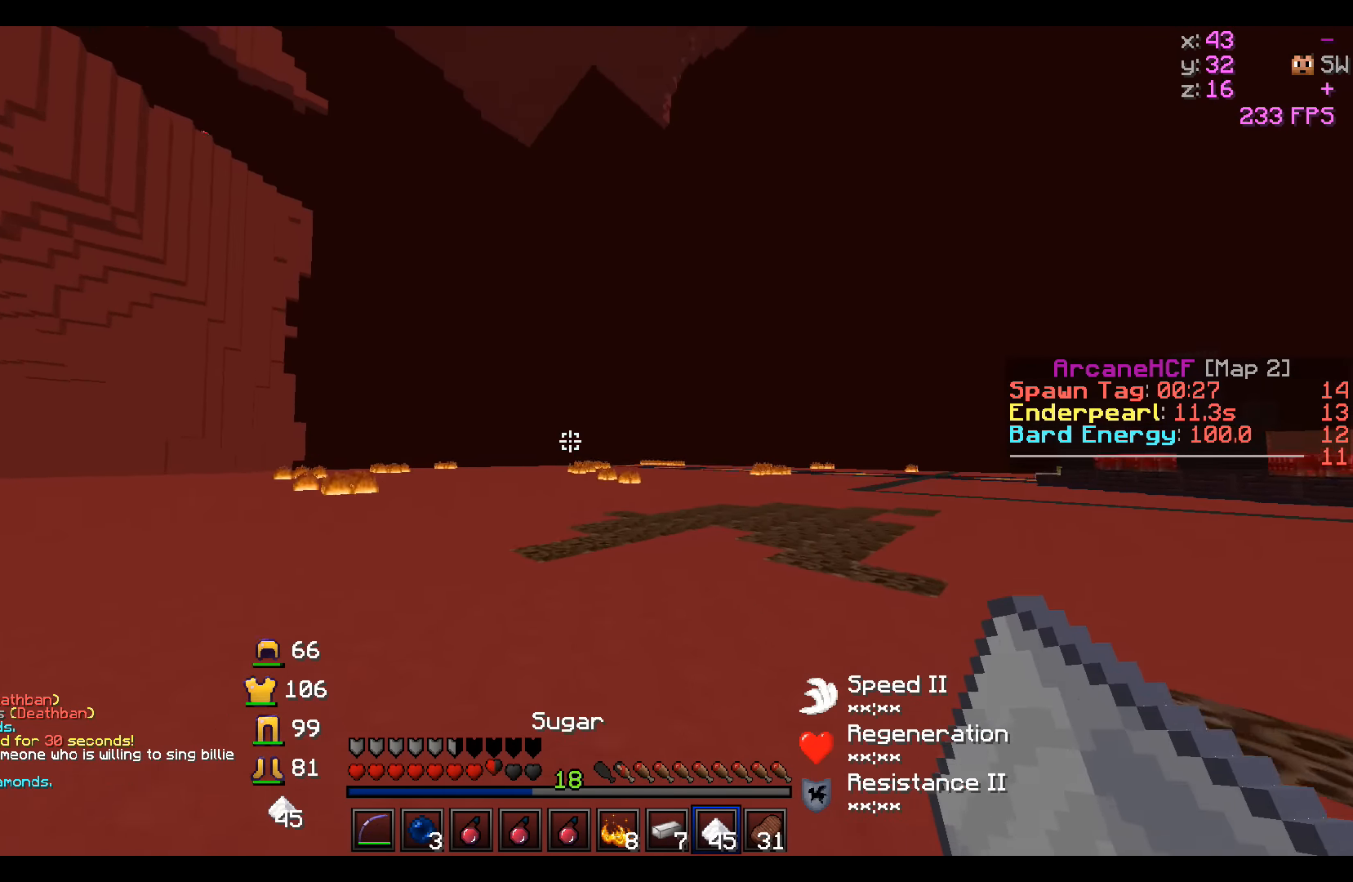
{"keys": ["w"], "events": []}
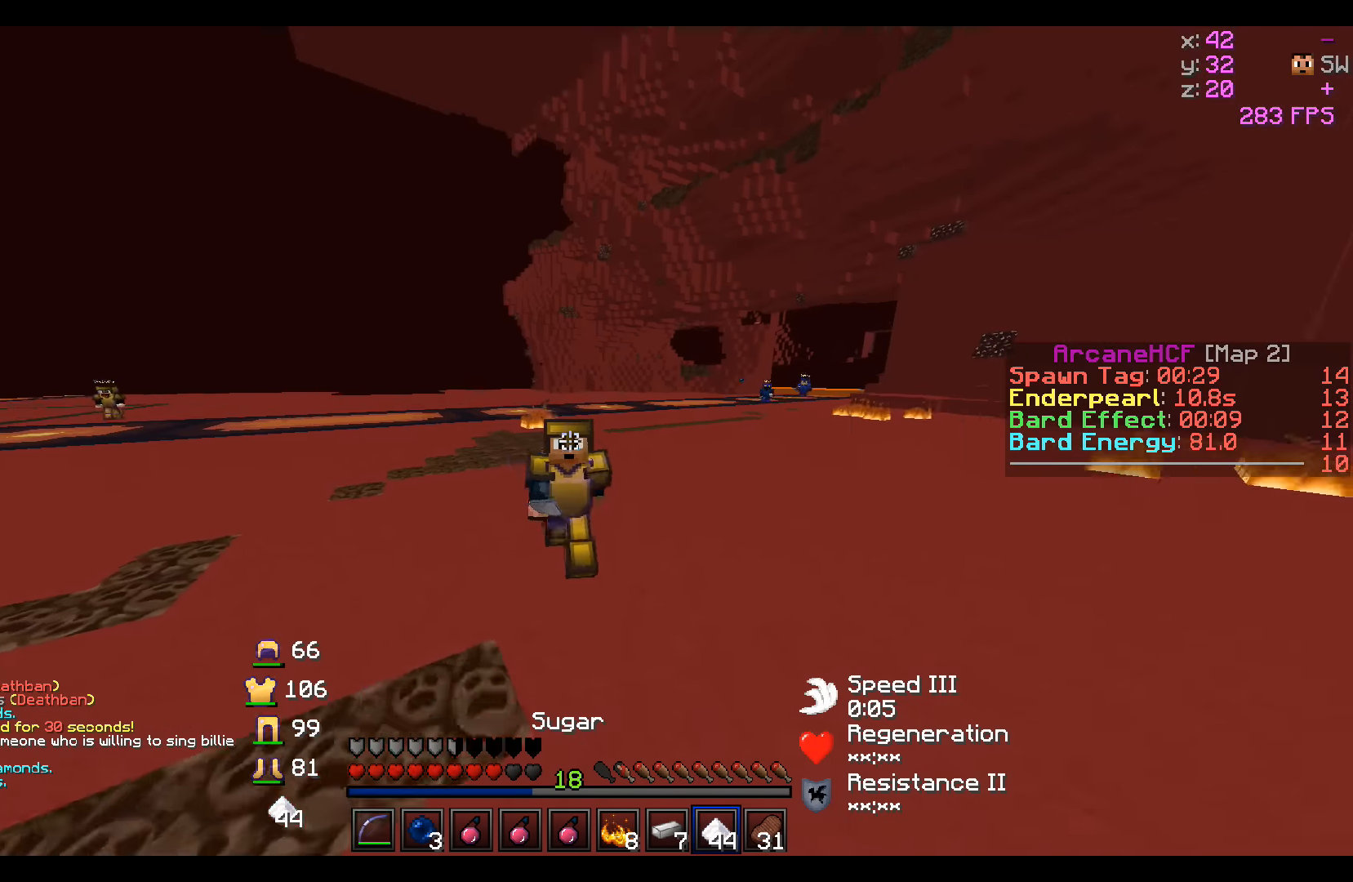
{"keys": ["w"], "events": []}
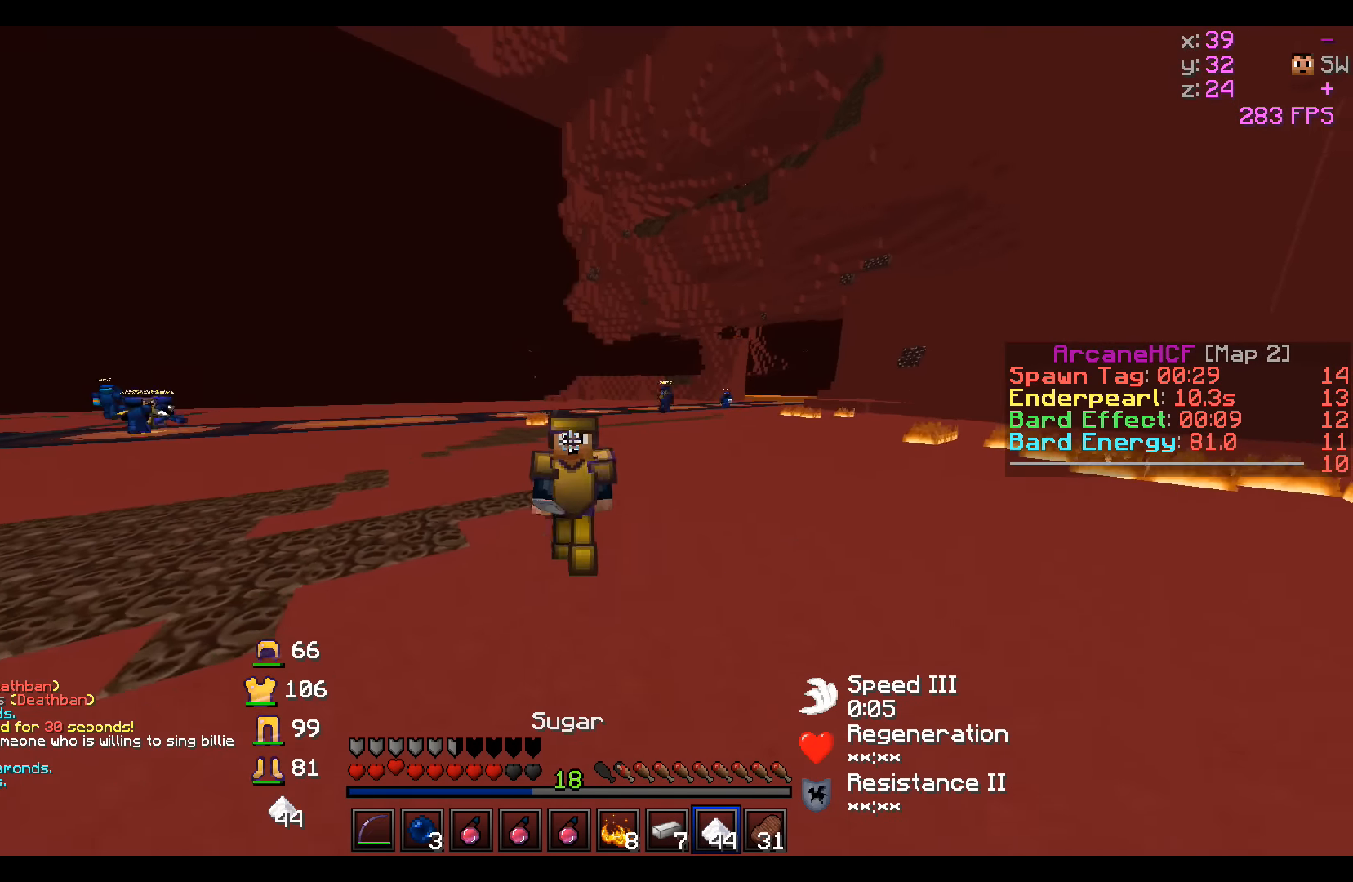
{"keys": ["w"], "events": []}